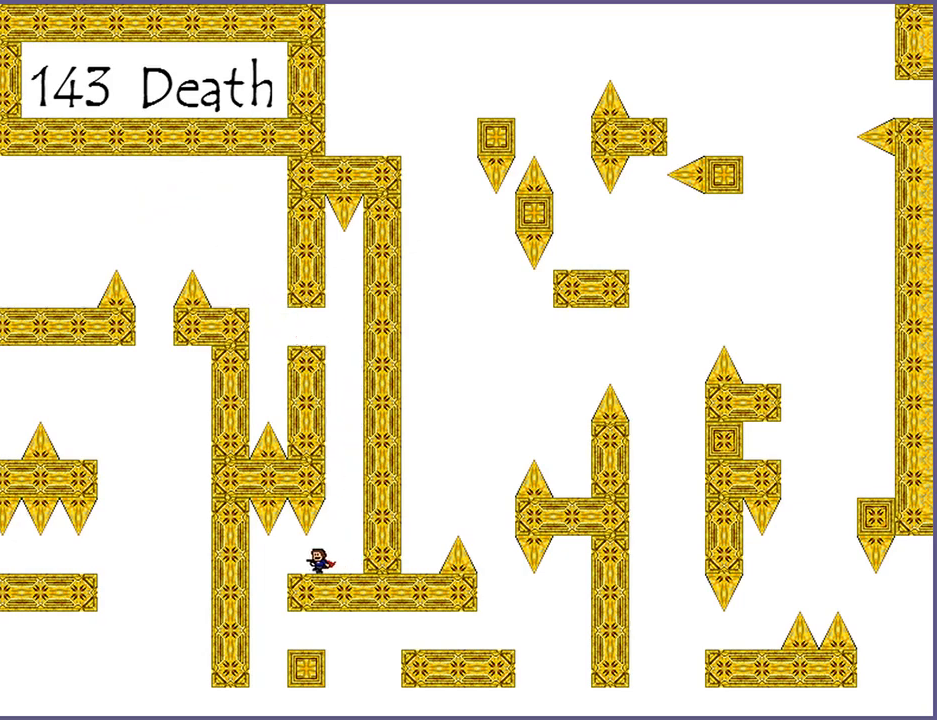
Gameplay with keyboard; each line is a JSON object with the keys held at the frame after it. "events" lists presses ("down") and releases ("up") of "down", "left", "r", "right", "s", "shift_l", "shift_r", "up" and "z" between this image and that frame as [ms after this image, input, new state], when the widget could be followed in between. No other keys are recorded. Mouse input is not recorded.
{"keys": ["right"], "events": [[260, "left", "up"], [280, "right", "down"]]}
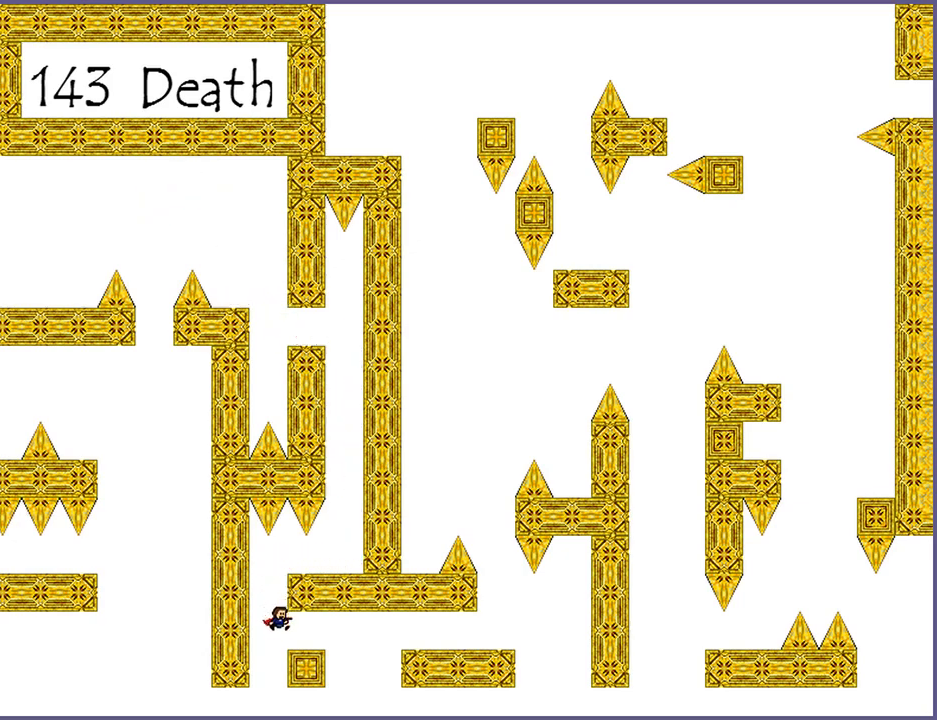
{"keys": [], "events": [[220, "right", "up"]]}
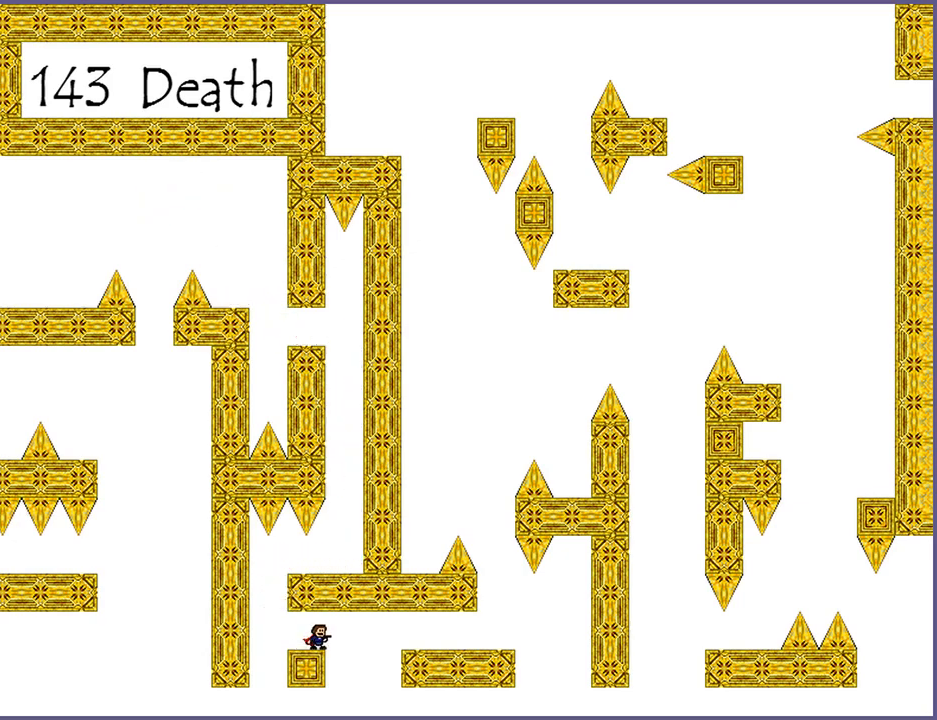
{"keys": ["right", "shift_l"], "events": [[100, "right", "down"], [120, "shift_l", "down"], [160, "shift_l", "up"], [380, "shift_l", "down"]]}
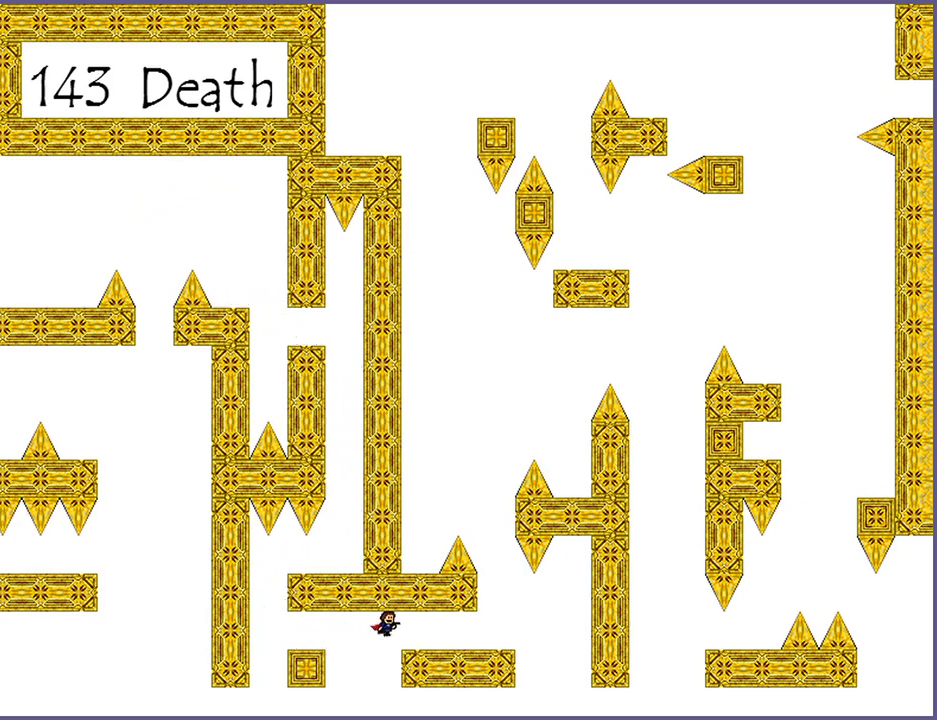
{"keys": ["right"], "events": [[80, "shift_l", "up"]]}
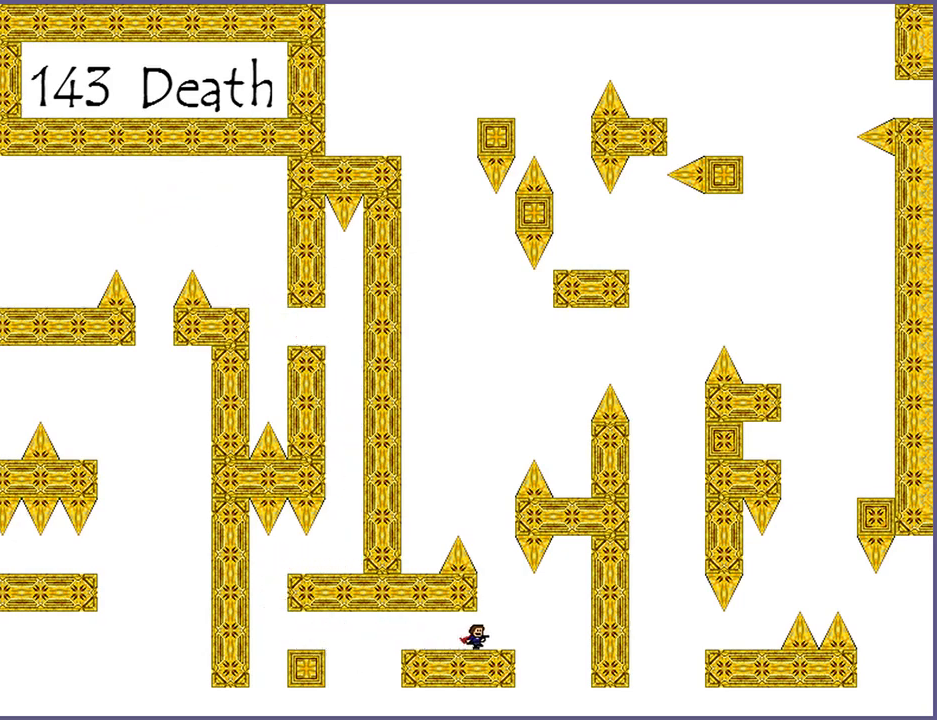
{"keys": ["shift_l"], "events": [[80, "right", "up"], [120, "shift_l", "down"], [400, "shift_l", "up"], [460, "shift_l", "down"]]}
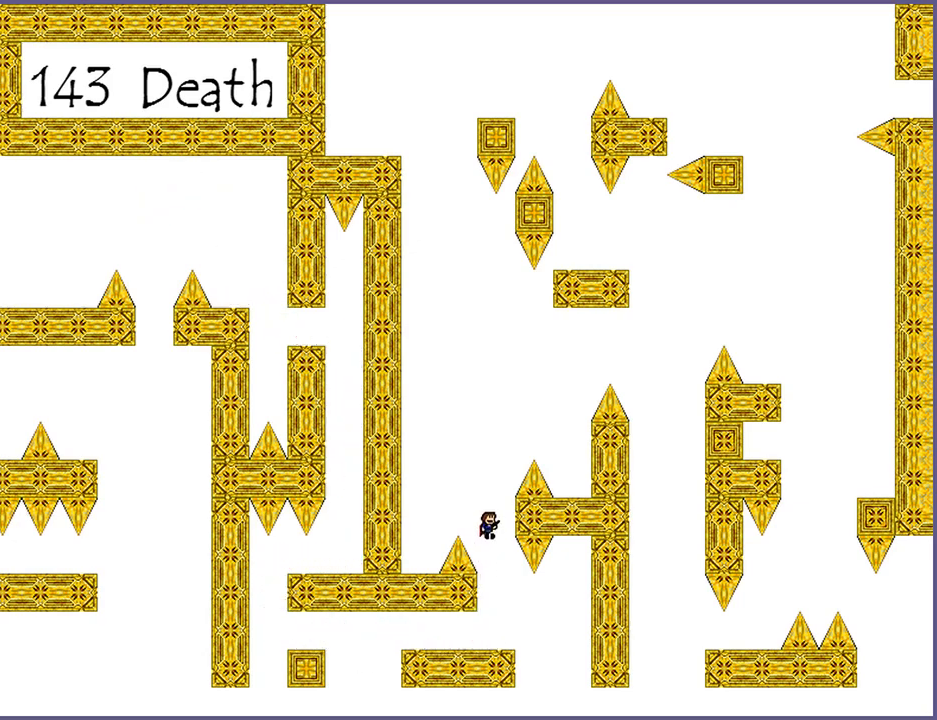
{"keys": [], "events": [[20, "left", "down"], [100, "shift_l", "up"], [460, "left", "up"]]}
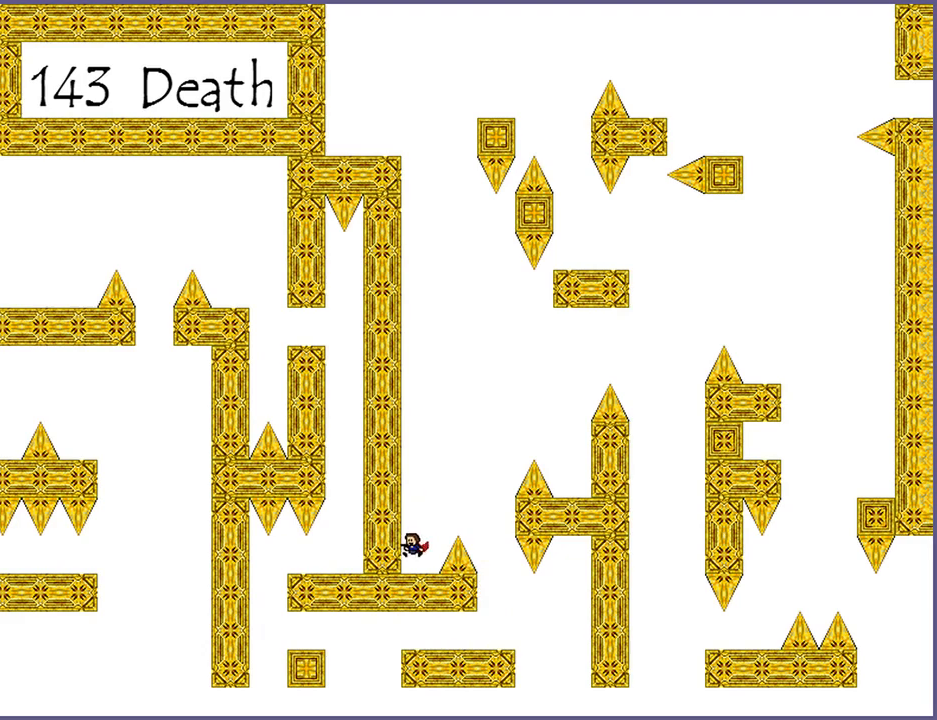
{"keys": ["right", "shift_l"], "events": [[80, "shift_l", "down"], [120, "right", "down"], [380, "shift_l", "up"], [440, "shift_l", "down"]]}
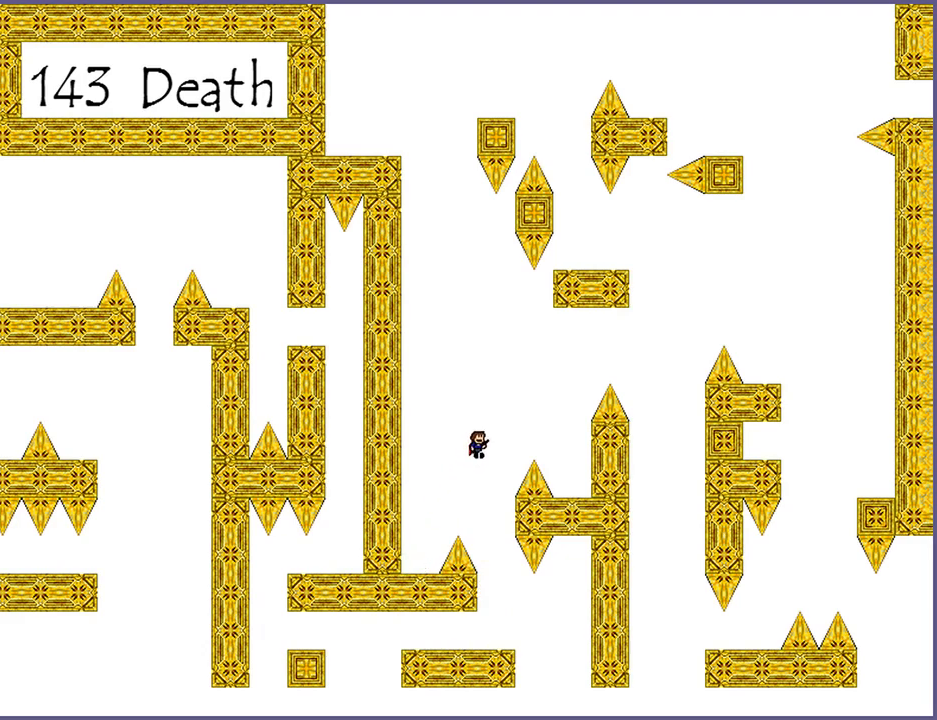
{"keys": ["right"], "events": [[180, "shift_l", "up"]]}
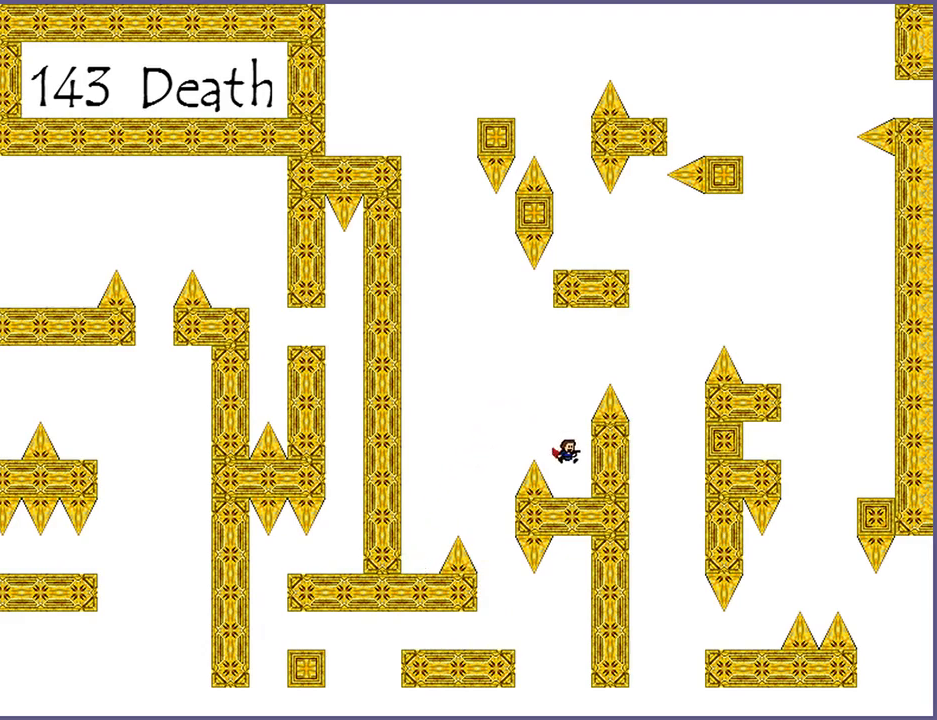
{"keys": ["shift_l"], "events": [[60, "right", "up"], [420, "shift_l", "down"]]}
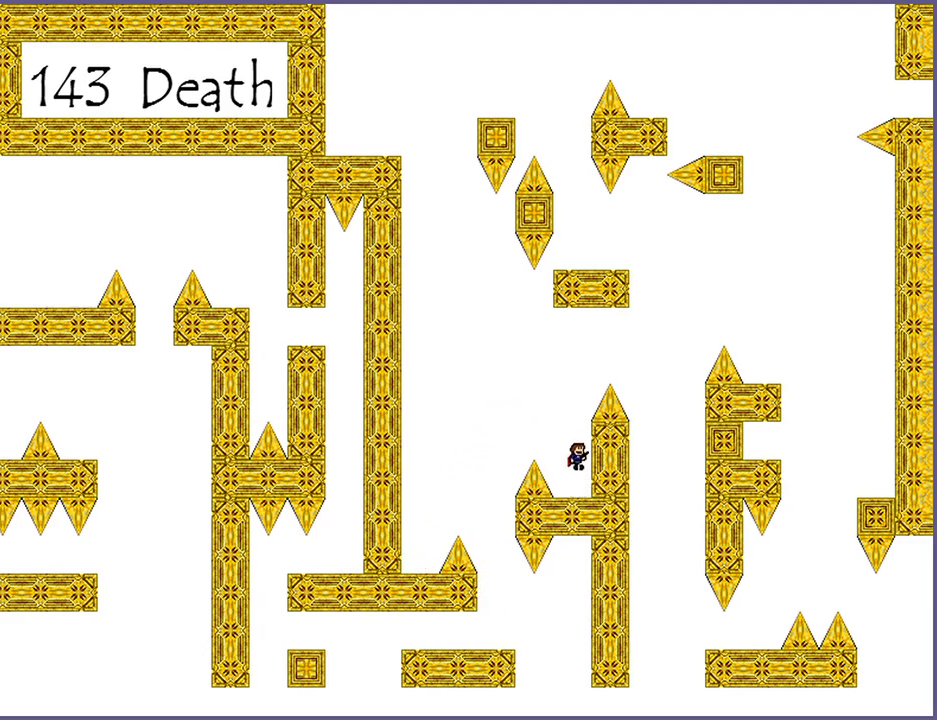
{"keys": ["right", "shift_l"], "events": [[220, "shift_l", "up"], [260, "shift_l", "down"], [380, "right", "down"]]}
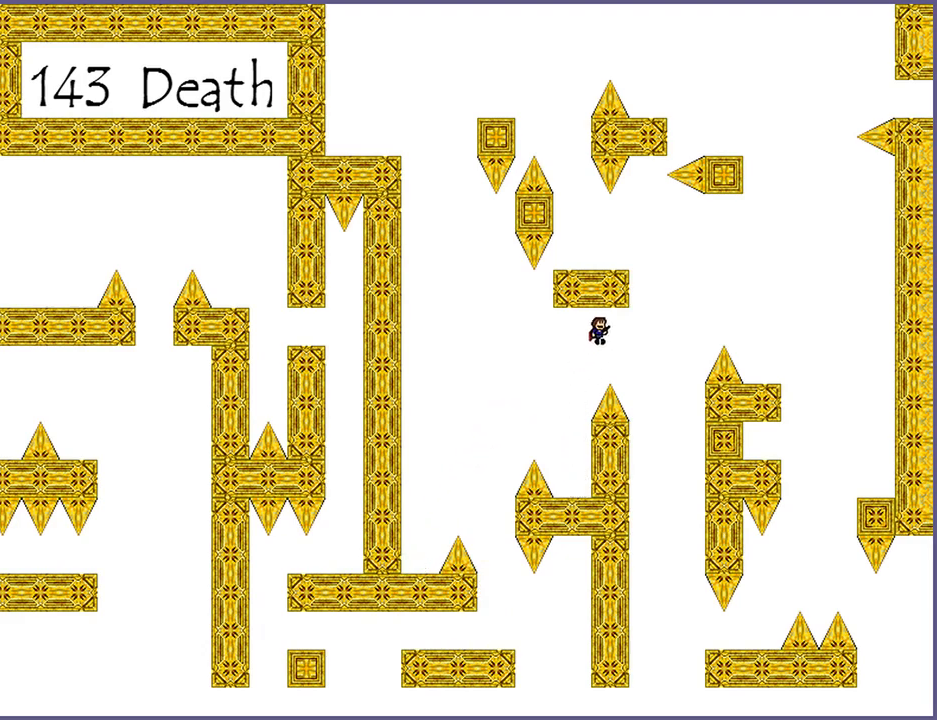
{"keys": [], "events": [[80, "shift_l", "up"], [400, "right", "up"]]}
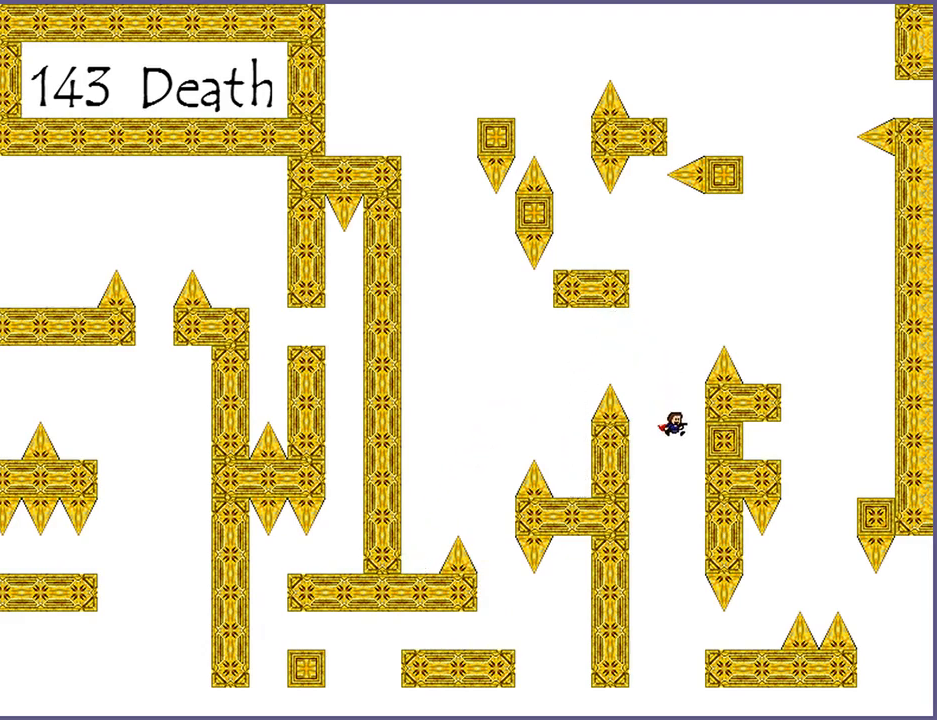
{"keys": [], "events": [[220, "right", "down"], [460, "right", "up"]]}
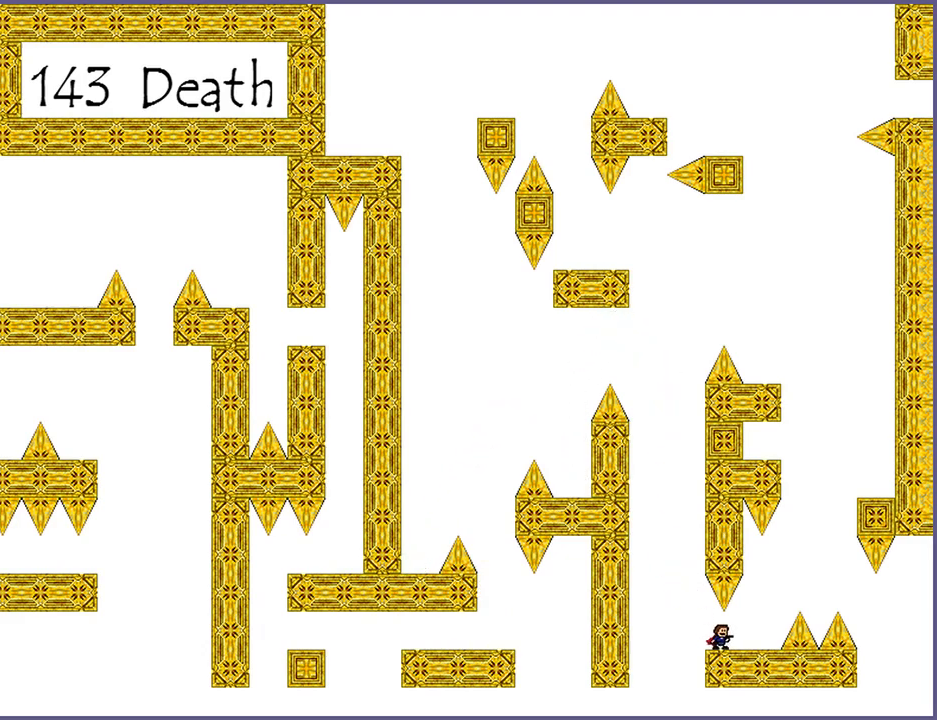
{"keys": ["right", "shift_l"], "events": [[180, "right", "down"], [340, "shift_l", "down"]]}
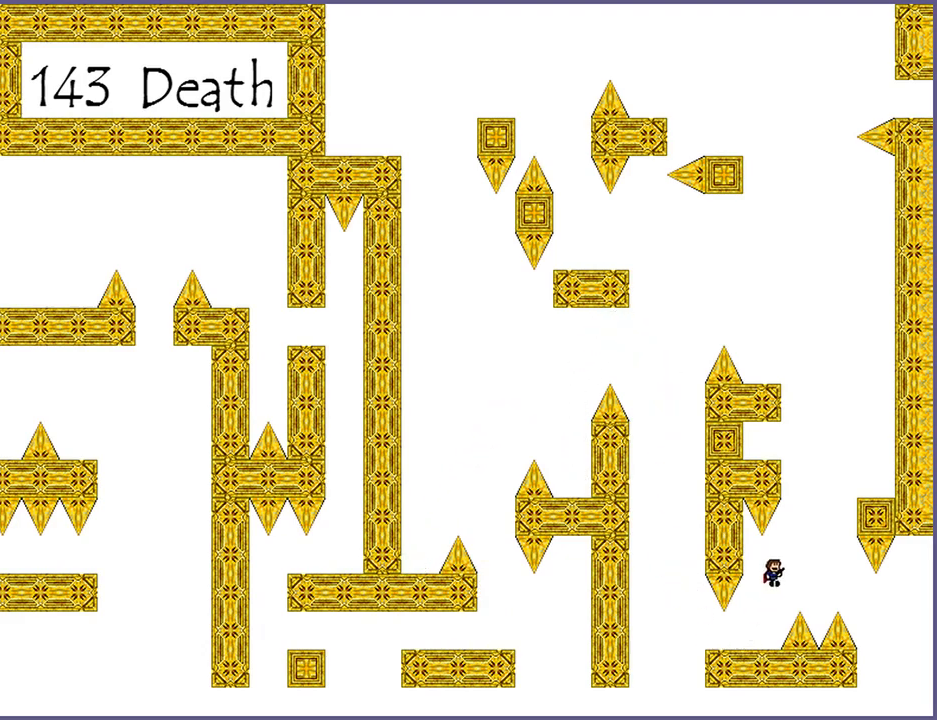
{"keys": ["right", "shift_l"], "events": [[200, "shift_l", "up"], [260, "shift_l", "down"]]}
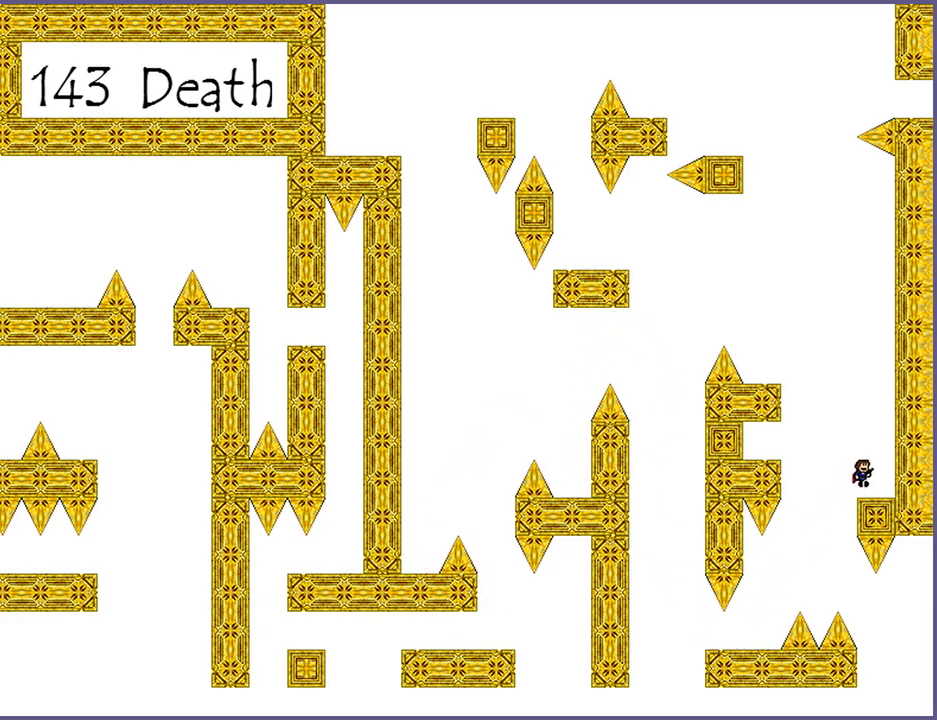
{"keys": ["left", "shift_l"], "events": [[60, "shift_l", "up"], [80, "right", "up"], [300, "shift_l", "down"], [320, "left", "down"]]}
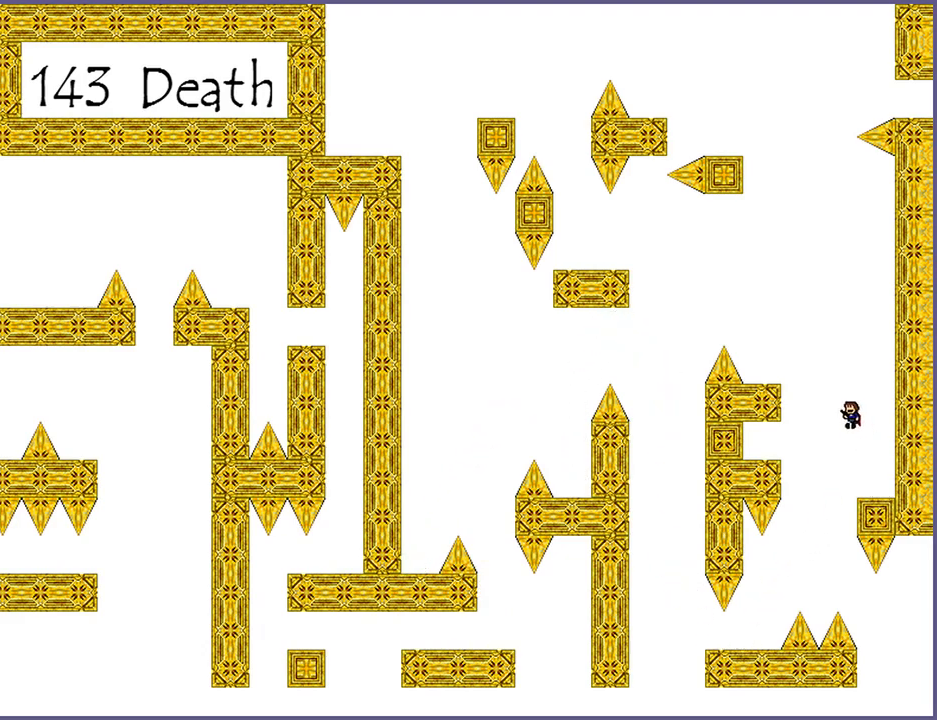
{"keys": [], "events": [[60, "shift_l", "up"], [140, "shift_l", "down"], [360, "shift_l", "up"], [460, "left", "up"]]}
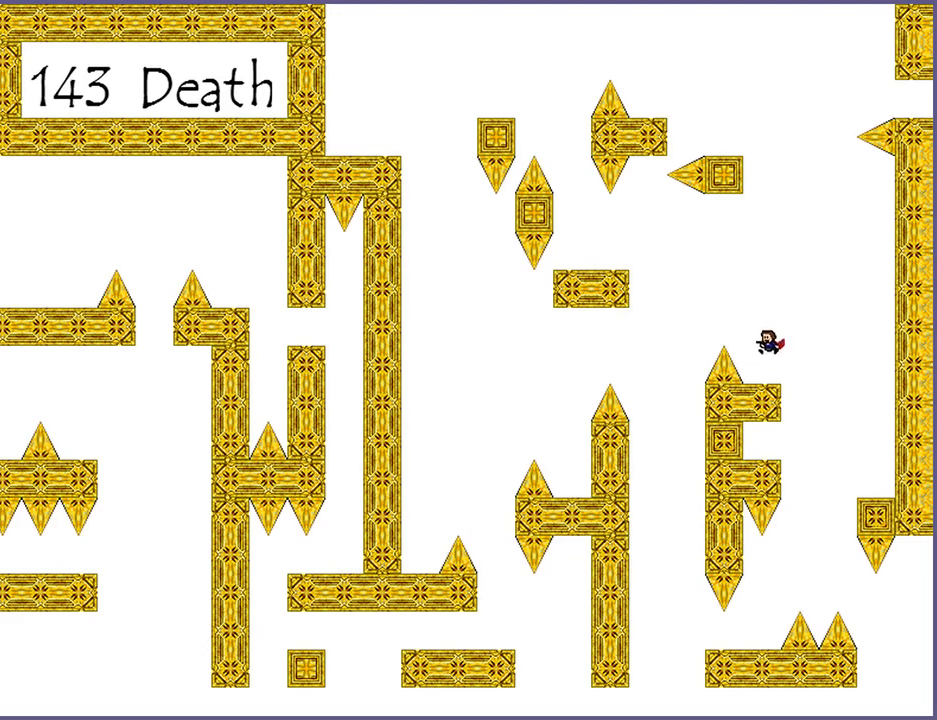
{"keys": ["left"], "events": [[200, "left", "down"], [200, "shift_l", "down"], [480, "shift_l", "up"]]}
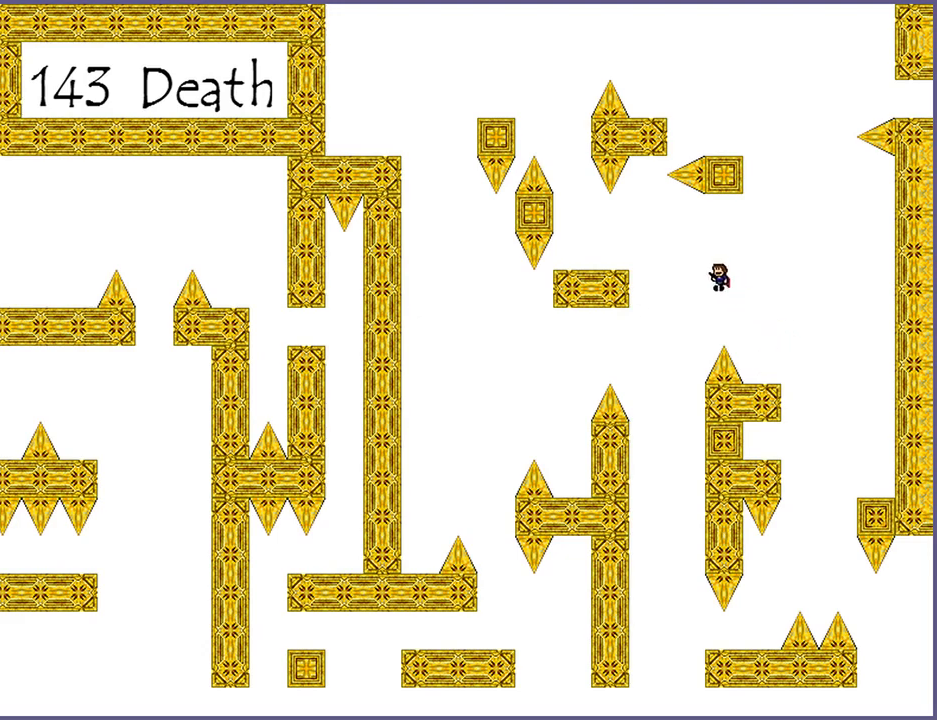
{"keys": ["left"], "events": [[140, "shift_l", "down"], [280, "shift_l", "up"]]}
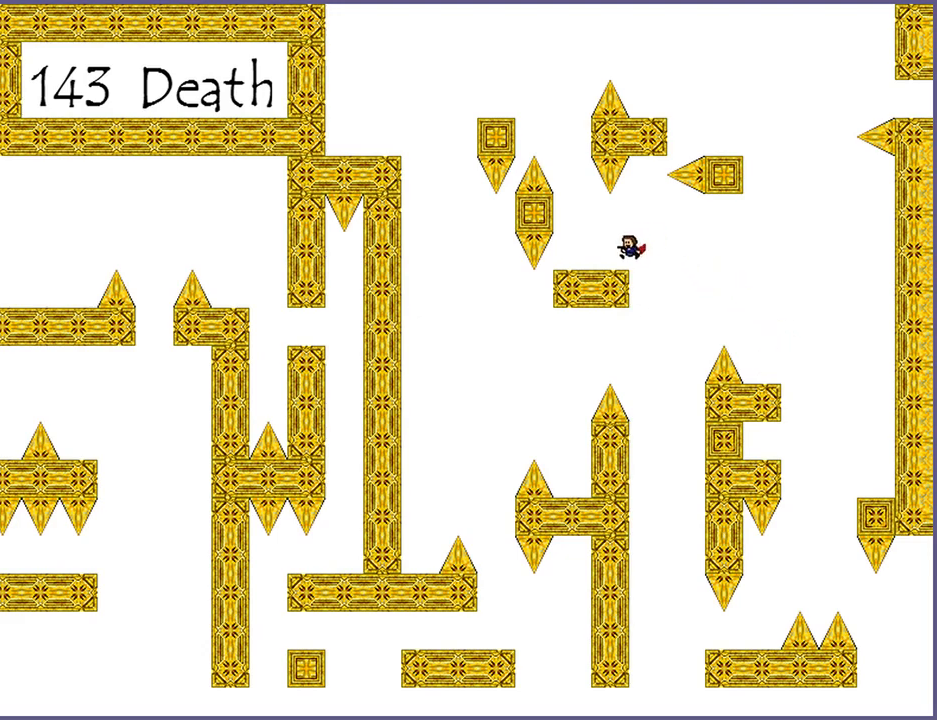
{"keys": ["shift_l"], "events": [[340, "left", "up"], [380, "shift_l", "down"]]}
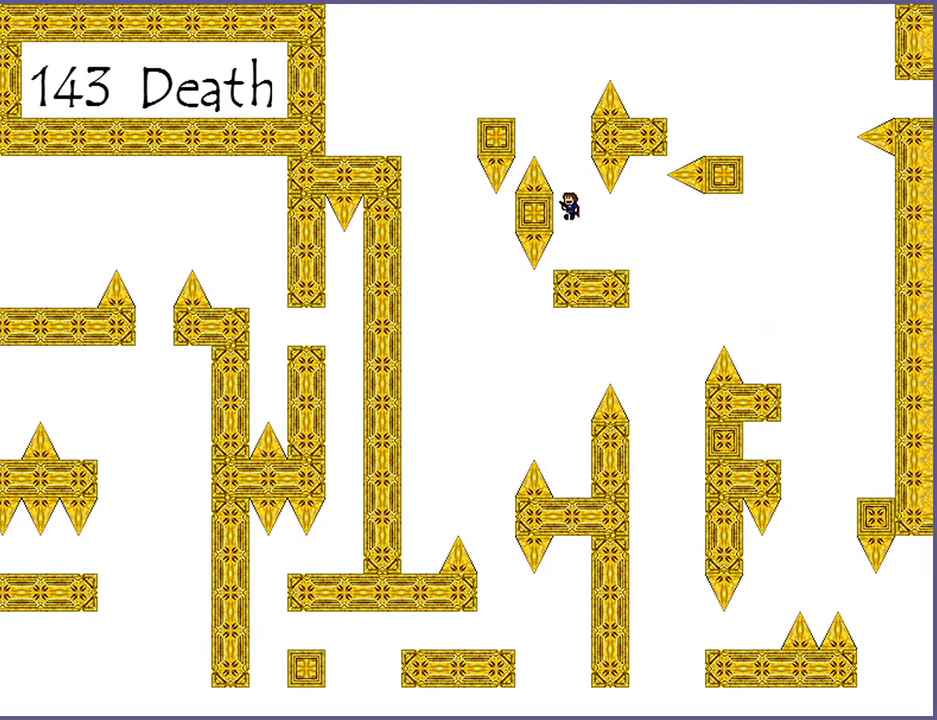
{"keys": ["left", "shift_l"], "events": [[140, "shift_l", "up"], [220, "shift_l", "down"], [300, "left", "down"]]}
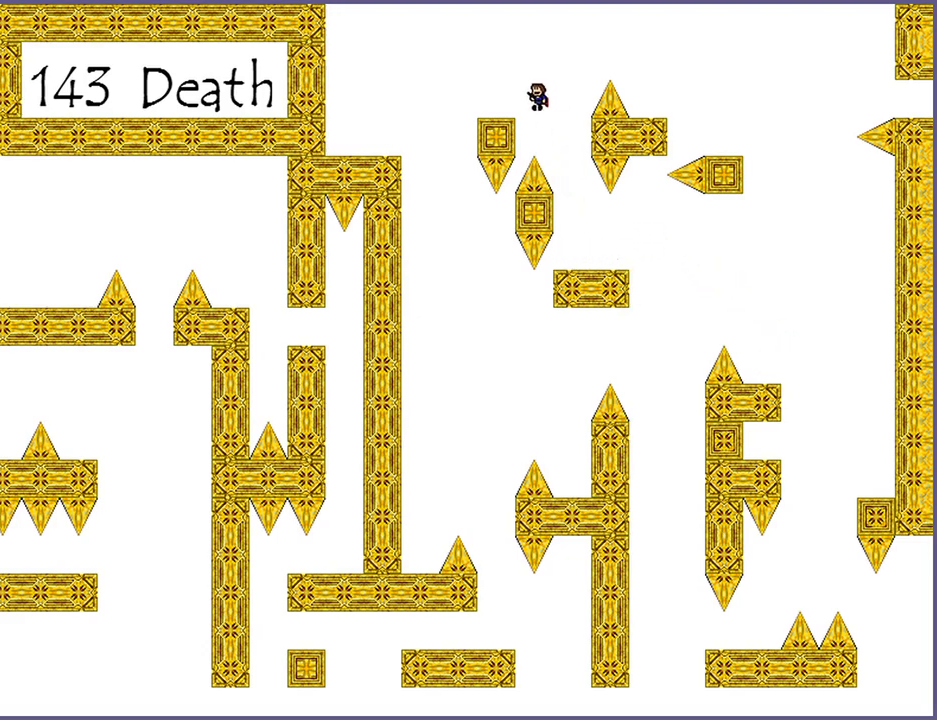
{"keys": ["right"], "events": [[80, "shift_l", "up"], [140, "left", "up"], [300, "right", "down"], [300, "shift_l", "down"], [340, "shift_l", "up"]]}
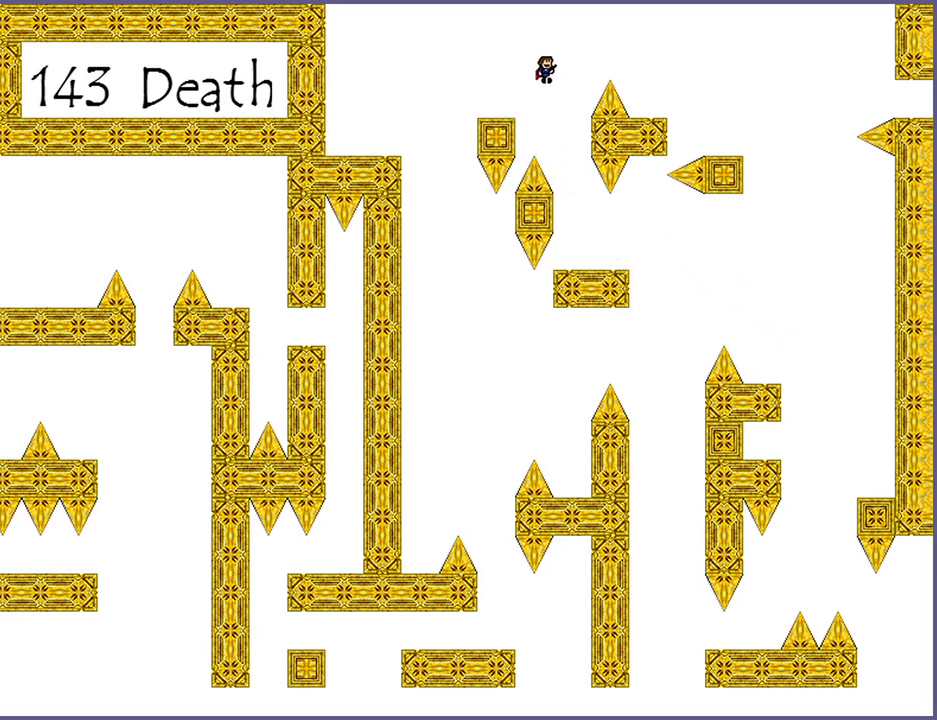
{"keys": ["right"], "events": [[120, "shift_l", "down"], [180, "shift_l", "up"]]}
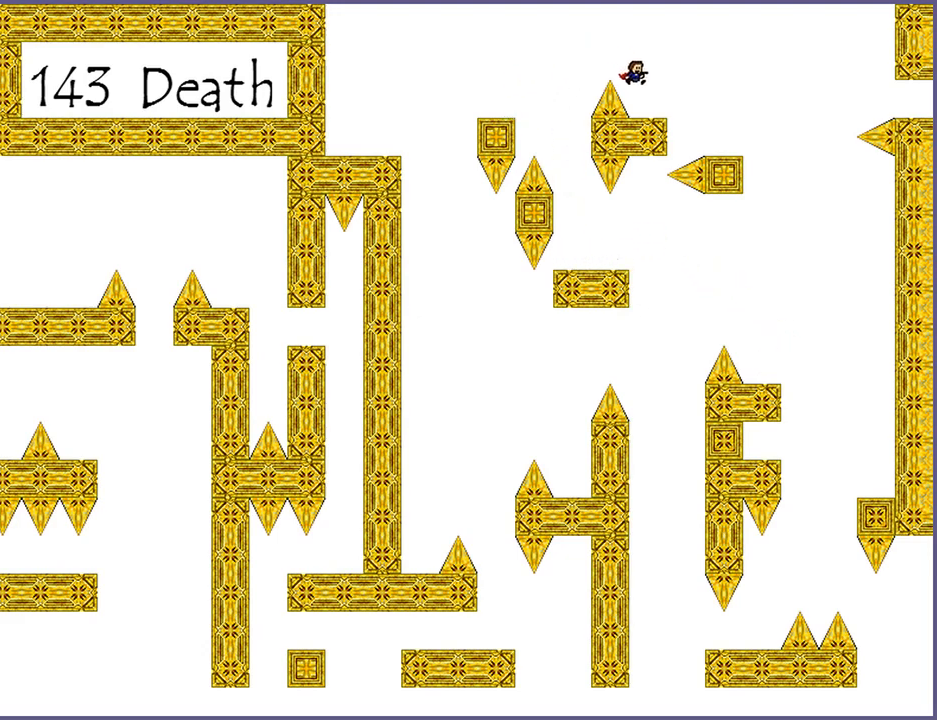
{"keys": ["right"], "events": [[40, "right", "up"], [100, "shift_l", "down"], [120, "right", "down"], [180, "shift_l", "up"]]}
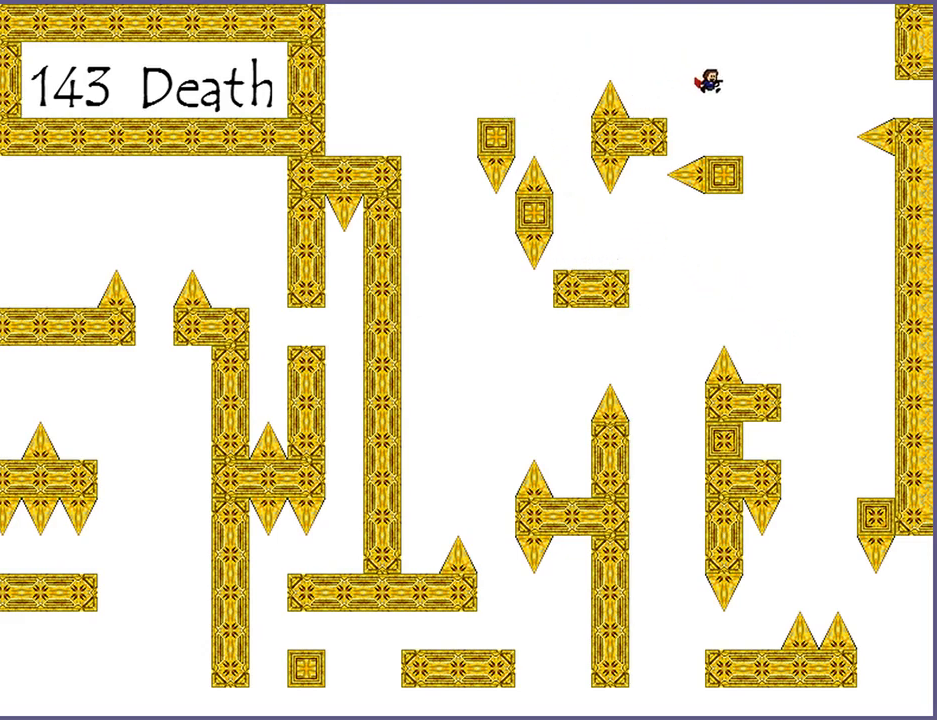
{"keys": ["right", "shift_l"], "events": [[80, "right", "up"], [220, "right", "down"], [220, "shift_l", "down"]]}
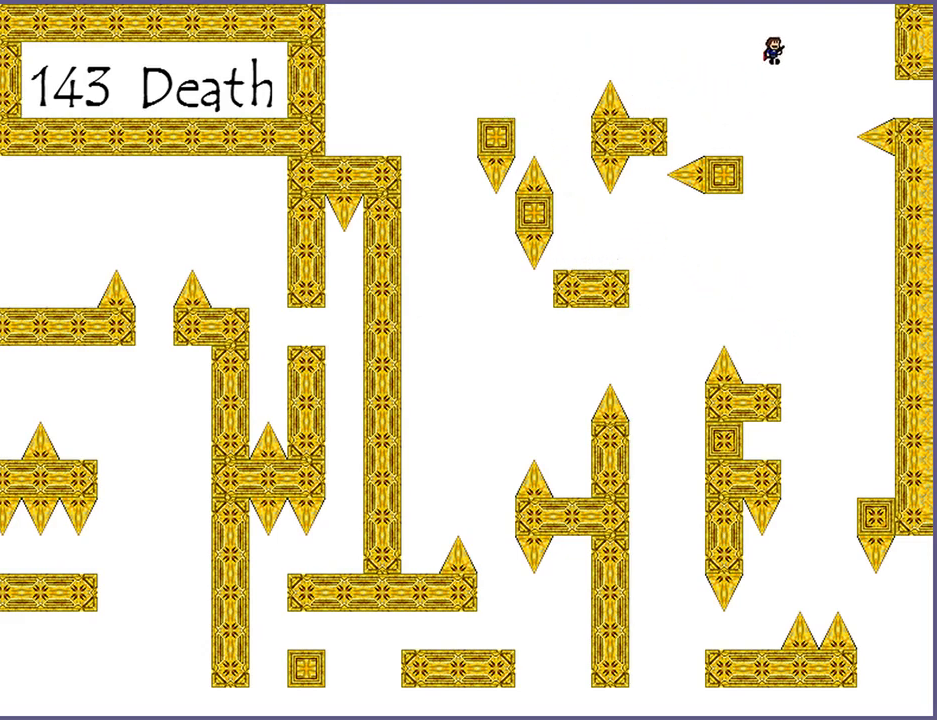
{"keys": ["right"], "events": [[80, "shift_l", "up"], [320, "shift_l", "down"], [400, "shift_l", "up"]]}
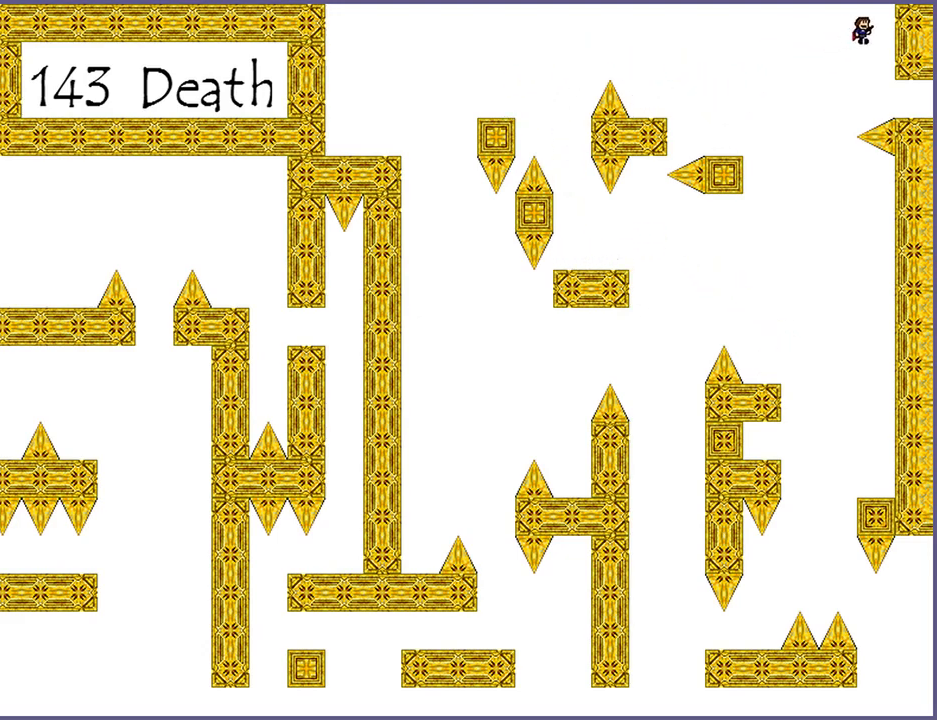
{"keys": ["right"], "events": []}
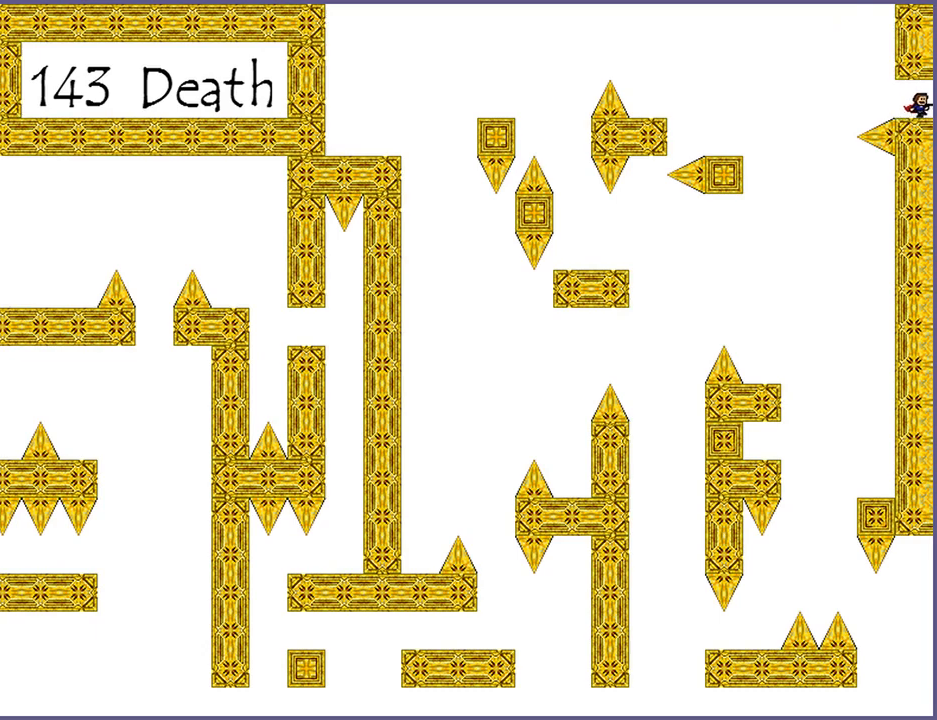
{"keys": [], "events": [[100, "right", "up"]]}
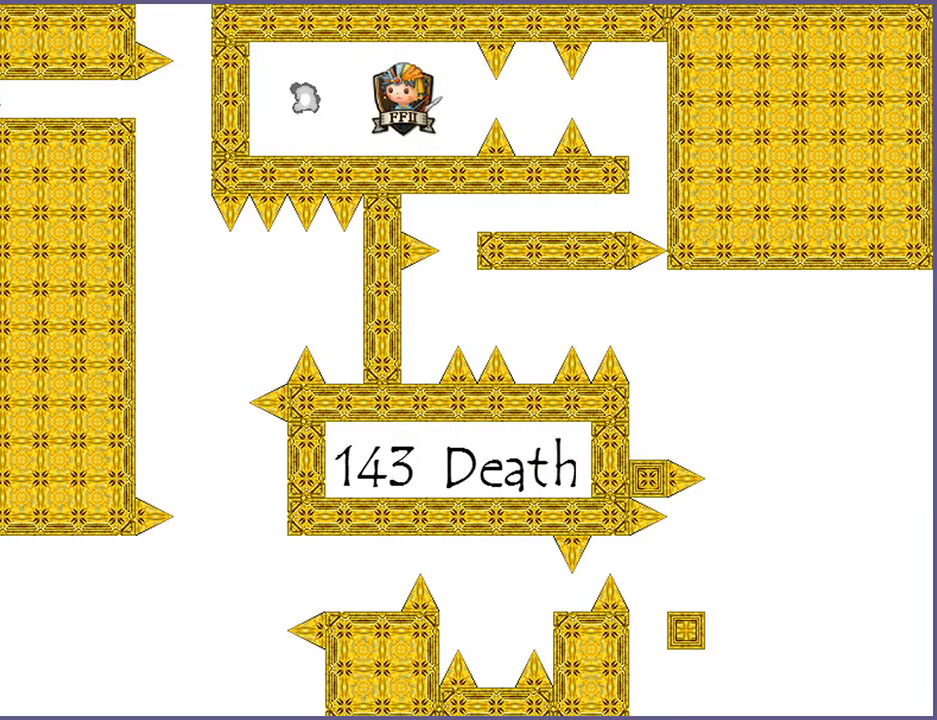
{"keys": ["right"], "events": [[300, "right", "down"]]}
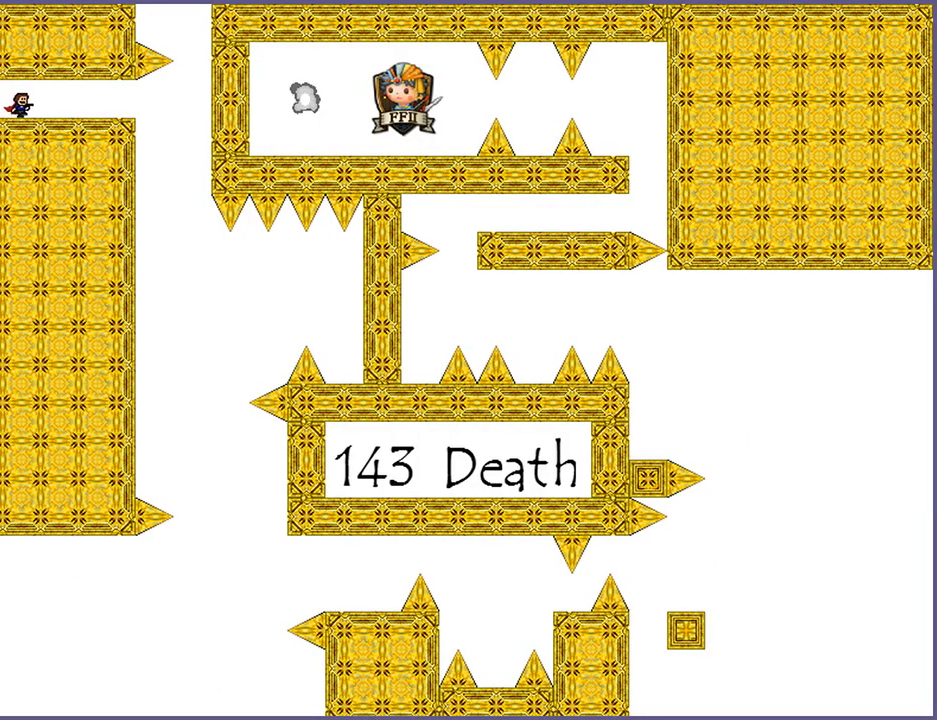
{"keys": [], "events": [[380, "right", "up"]]}
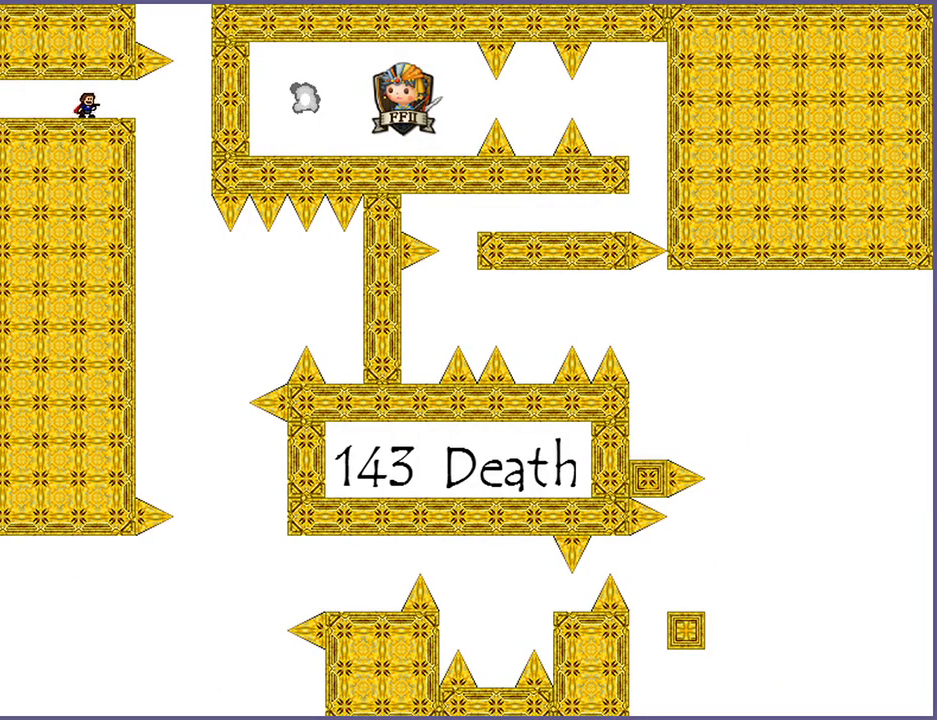
{"keys": [], "events": [[220, "right", "down"], [320, "right", "up"]]}